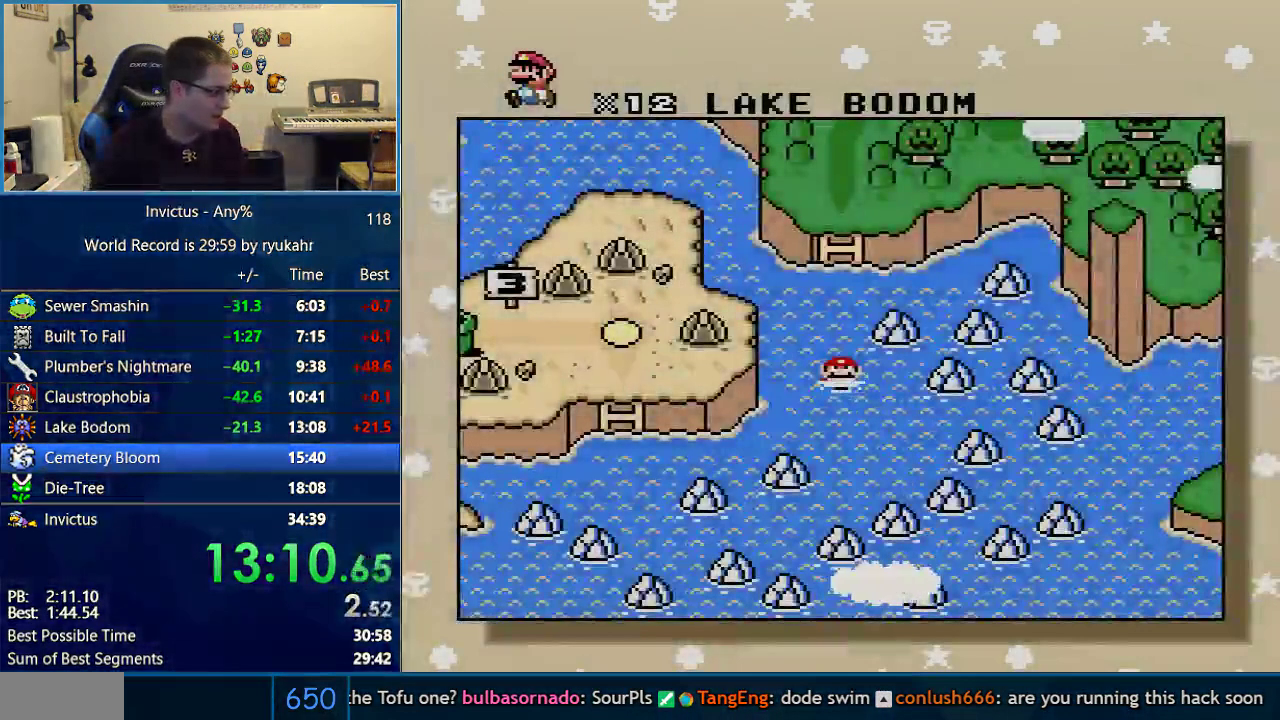
Gameplay with a controller (Nintendo layout); each line is a JSON object with the inputs held at the frame after it. "events" lists button and stick changes between this image and that frame as [ms after this image, input, new state], when the widget could be followed in between. Not read: L3 R3.
{"buttons": ["A"], "events": [[333, "DPAD_UP", "down"], [483, "A", "down"], [483, "DPAD_UP", "up"]]}
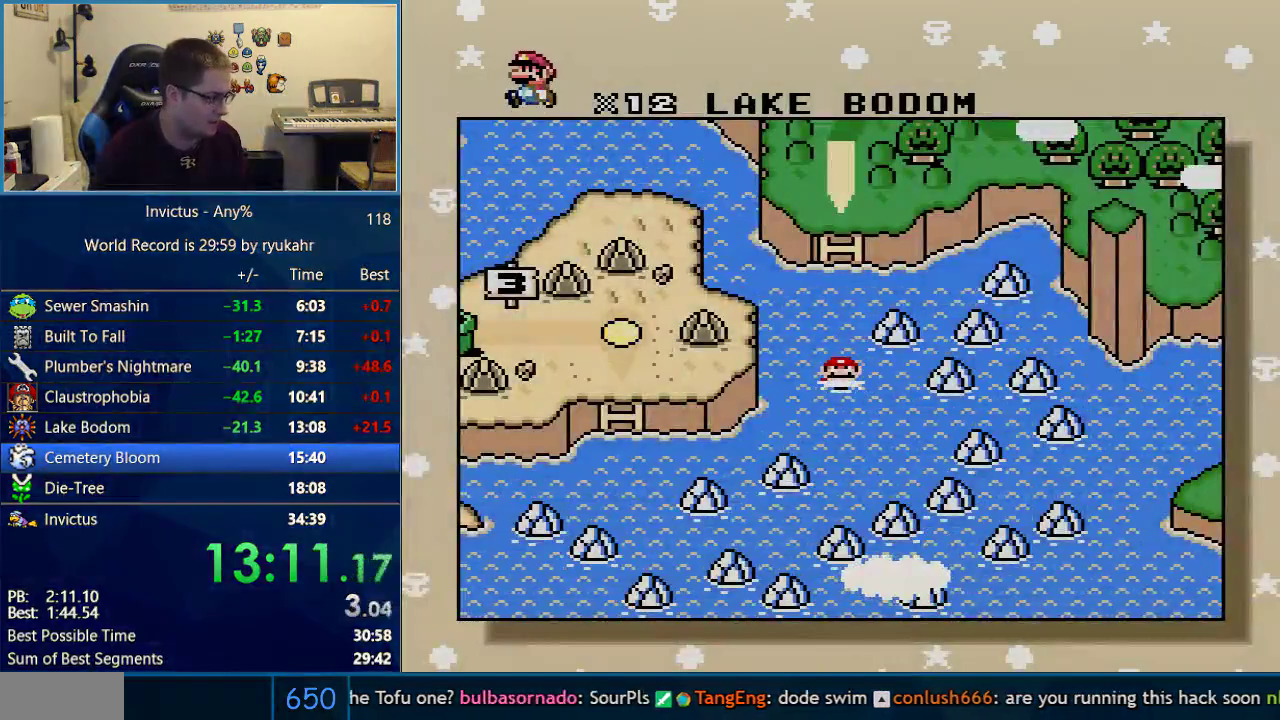
{"buttons": ["A"], "events": [[83, "A", "up"], [117, "B", "down"], [217, "B", "up"], [300, "A", "down"], [400, "A", "up"], [433, "B", "down"], [500, "A", "down"], [500, "B", "up"]]}
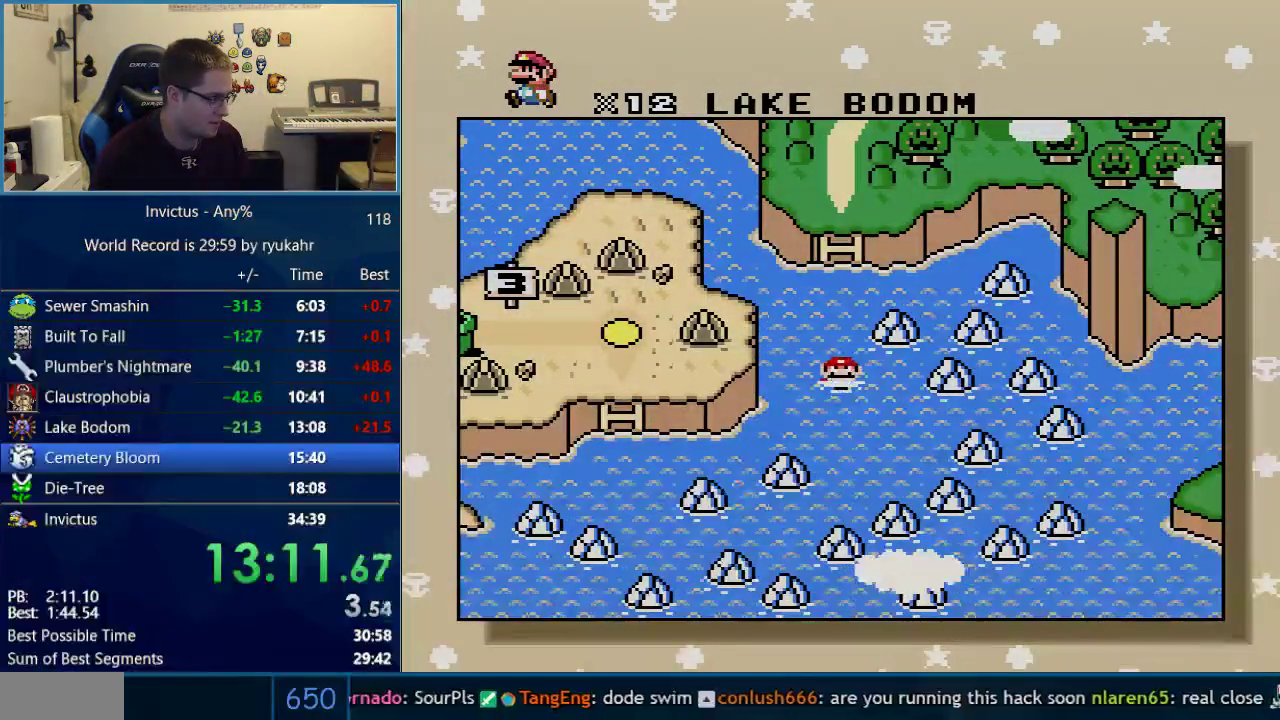
{"buttons": [], "events": [[50, "A", "up"], [83, "B", "down"], [150, "B", "up"], [217, "B", "down"], [300, "B", "up"], [367, "B", "down"], [467, "B", "up"]]}
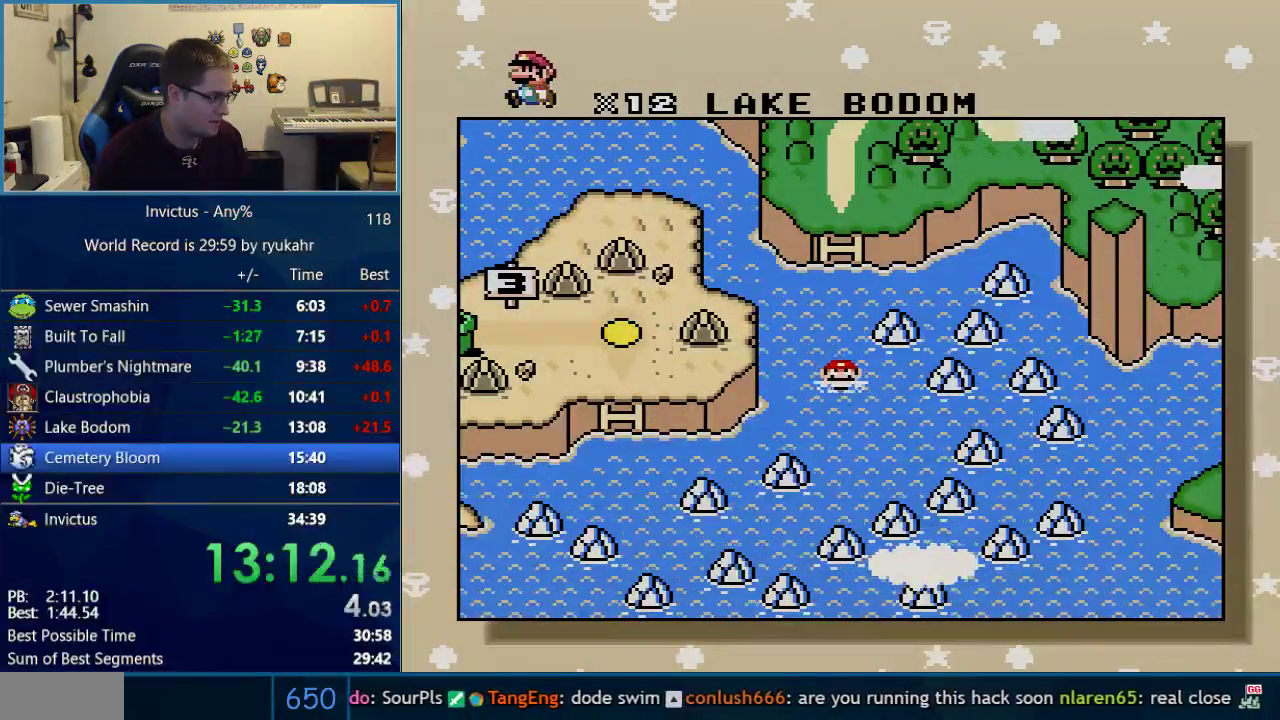
{"buttons": [], "events": [[333, "B", "down"], [433, "B", "up"]]}
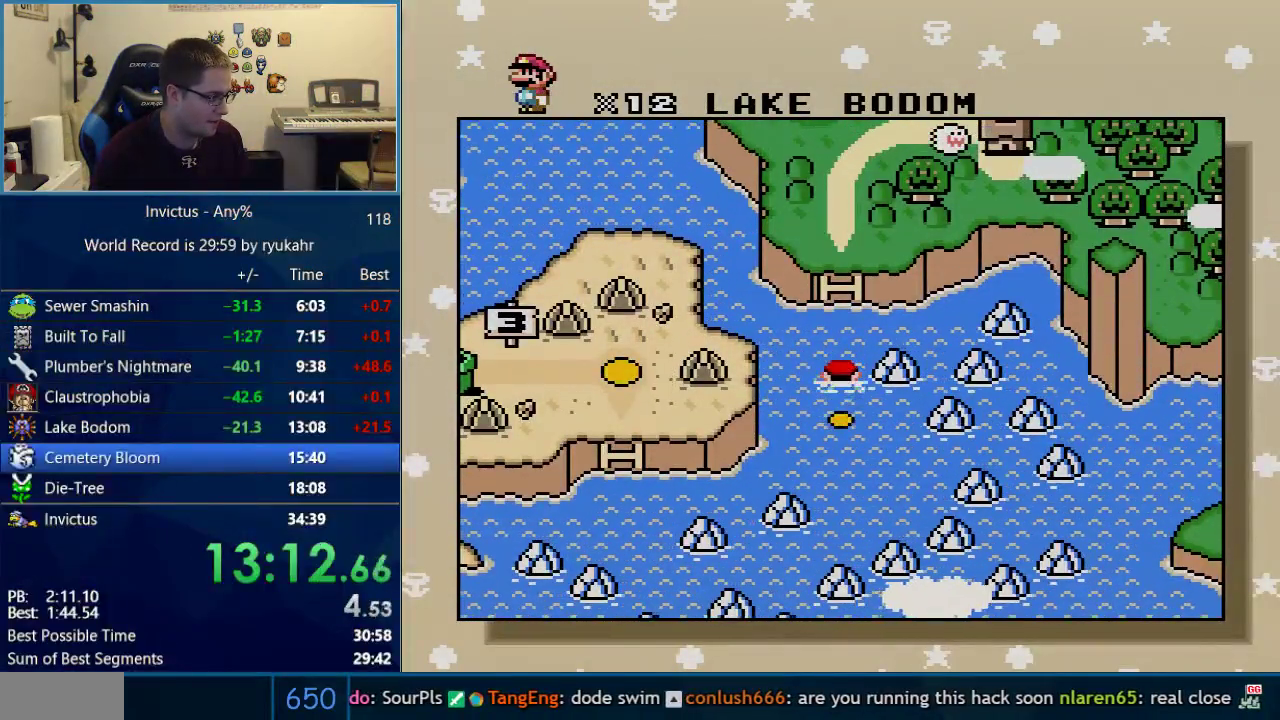
{"buttons": ["B"], "events": [[50, "A", "down"], [117, "A", "up"], [183, "B", "down"], [250, "B", "up"], [400, "A", "down"], [467, "A", "up"], [483, "B", "down"]]}
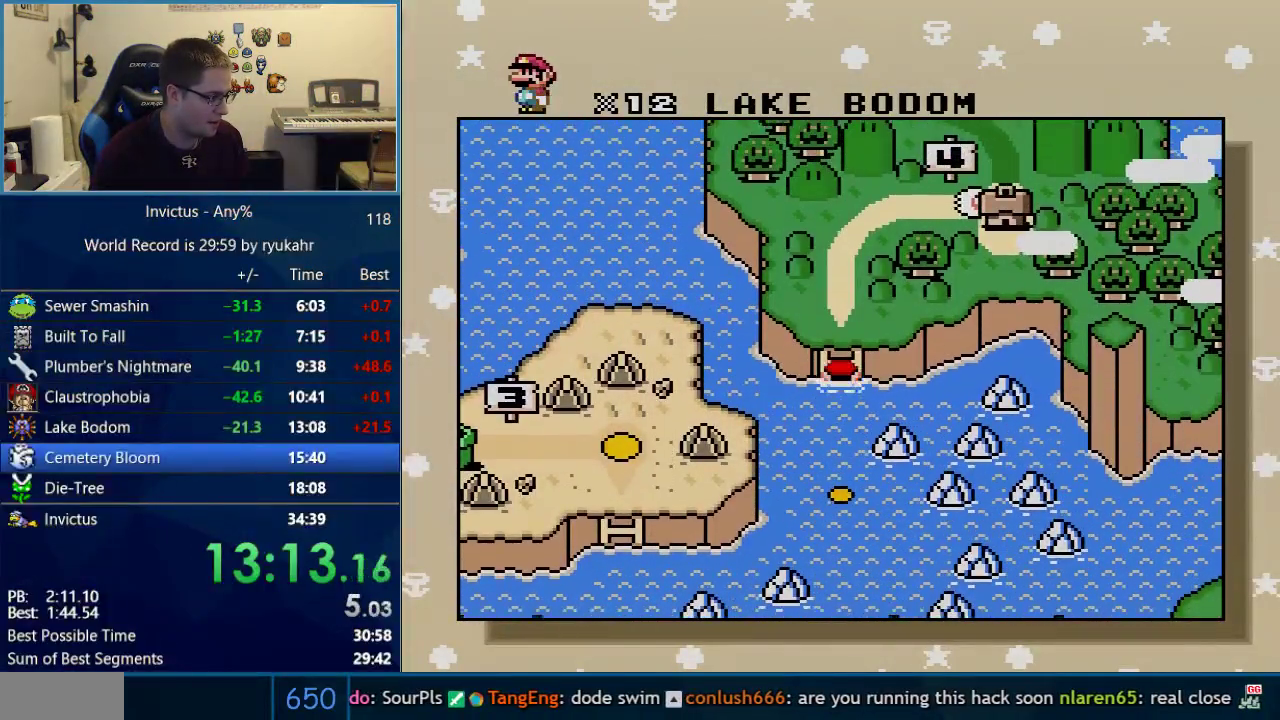
{"buttons": ["B"], "events": [[50, "B", "up"], [150, "B", "down"], [217, "A", "down"], [217, "B", "up"], [267, "A", "up"], [300, "B", "down"], [367, "A", "down"], [367, "B", "up"], [433, "A", "up"], [450, "B", "down"]]}
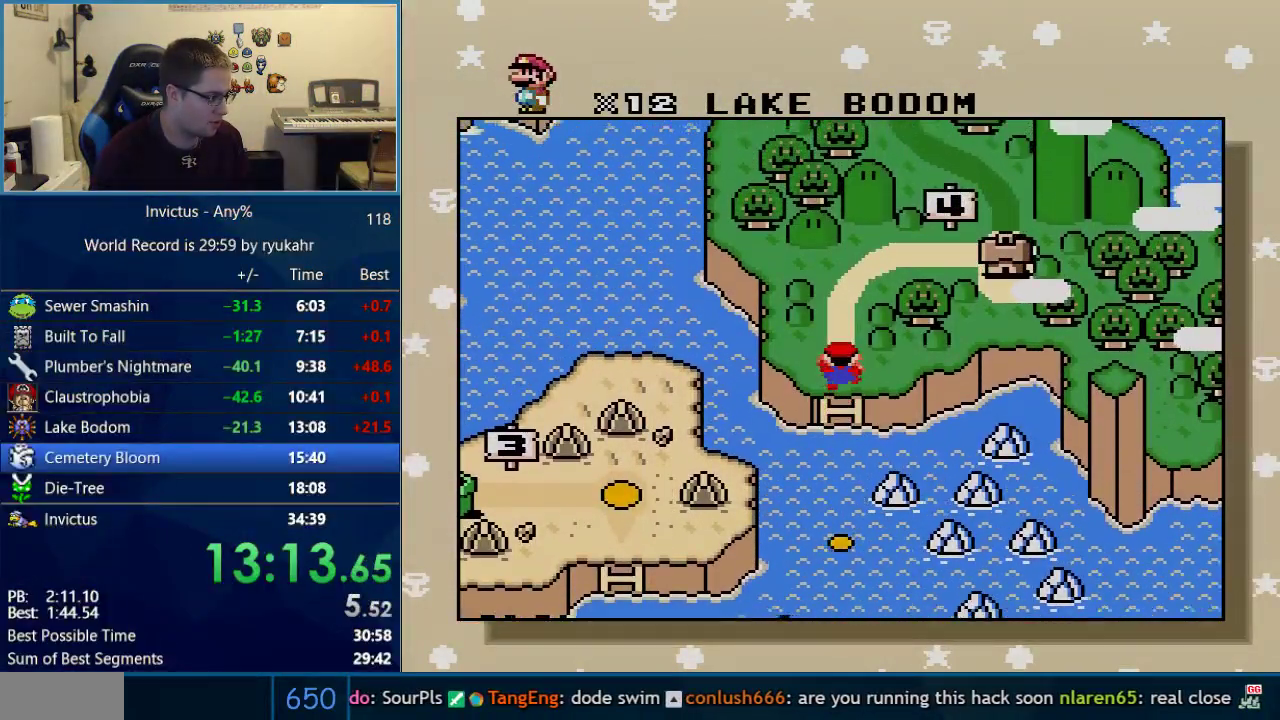
{"buttons": ["B"], "events": [[17, "A", "down"], [17, "B", "up"], [83, "A", "up"], [117, "B", "down"], [183, "B", "up"], [367, "A", "down"], [433, "A", "up"], [450, "B", "down"]]}
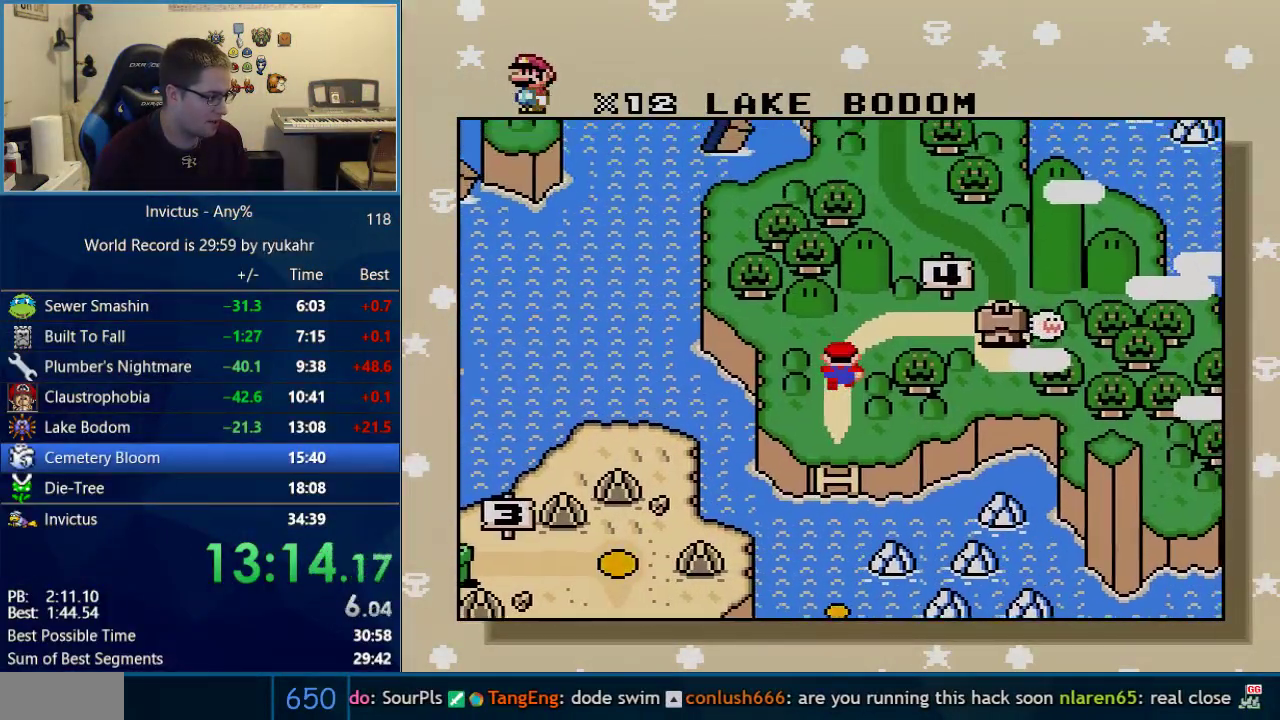
{"buttons": ["A"], "events": [[17, "A", "down"], [17, "B", "up"], [50, "A", "up"], [117, "B", "down"], [150, "B", "up"], [183, "A", "down"], [217, "A", "up"], [267, "B", "down"], [300, "B", "up"], [333, "A", "down"], [367, "A", "up"], [433, "B", "down"], [483, "A", "down"], [483, "B", "up"]]}
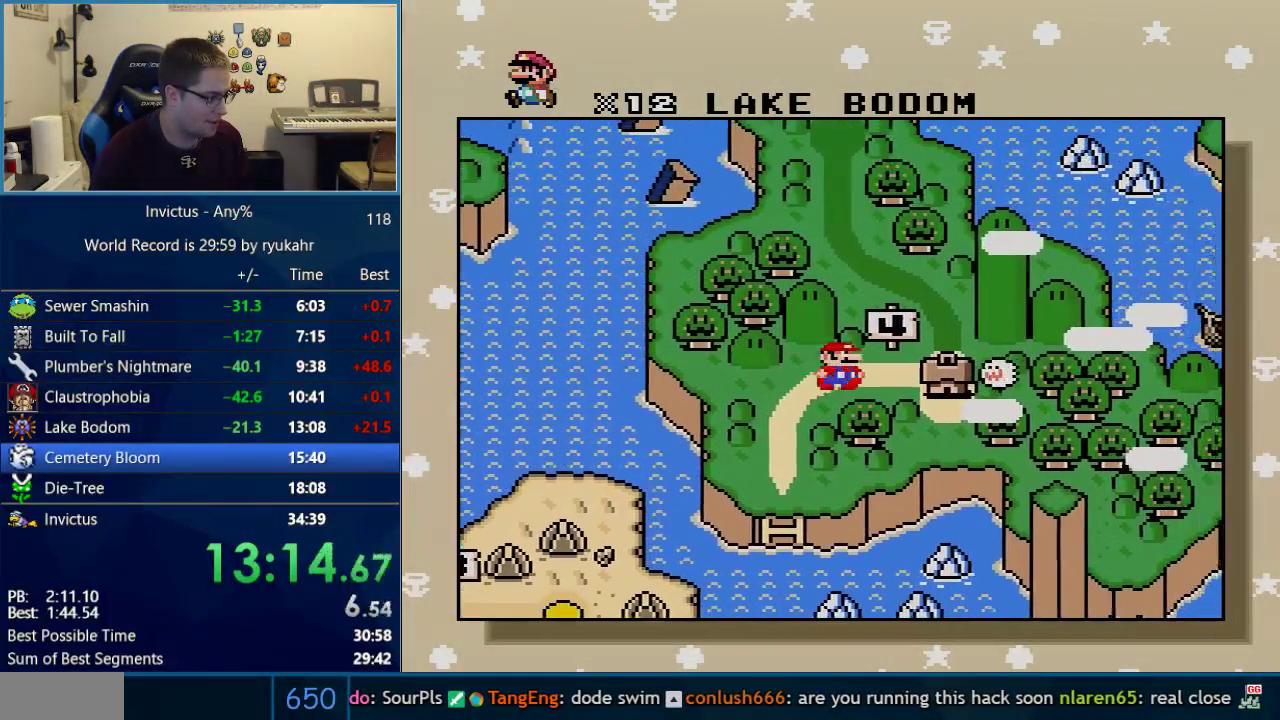
{"buttons": ["A"], "events": [[17, "A", "up"], [83, "B", "down"], [150, "A", "down"], [150, "B", "up"], [183, "A", "up"], [250, "B", "down"], [300, "A", "down"], [300, "B", "up"], [367, "A", "up"], [400, "B", "down"], [467, "B", "up"], [483, "A", "down"]]}
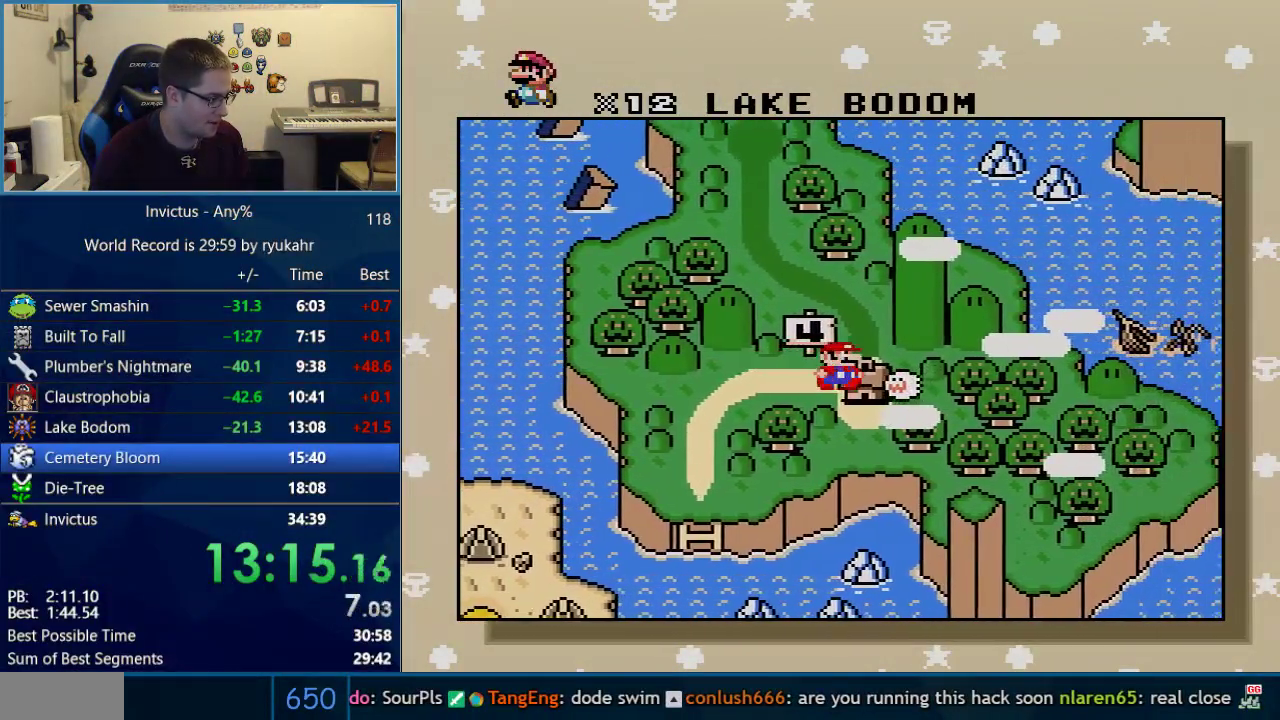
{"buttons": [], "events": [[17, "A", "up"], [83, "B", "down"], [117, "B", "up"], [150, "A", "down"], [217, "A", "up"], [217, "B", "down"], [300, "A", "down"], [300, "B", "up"], [333, "A", "up"], [367, "B", "down"], [433, "A", "down"], [433, "B", "up"], [500, "A", "up"]]}
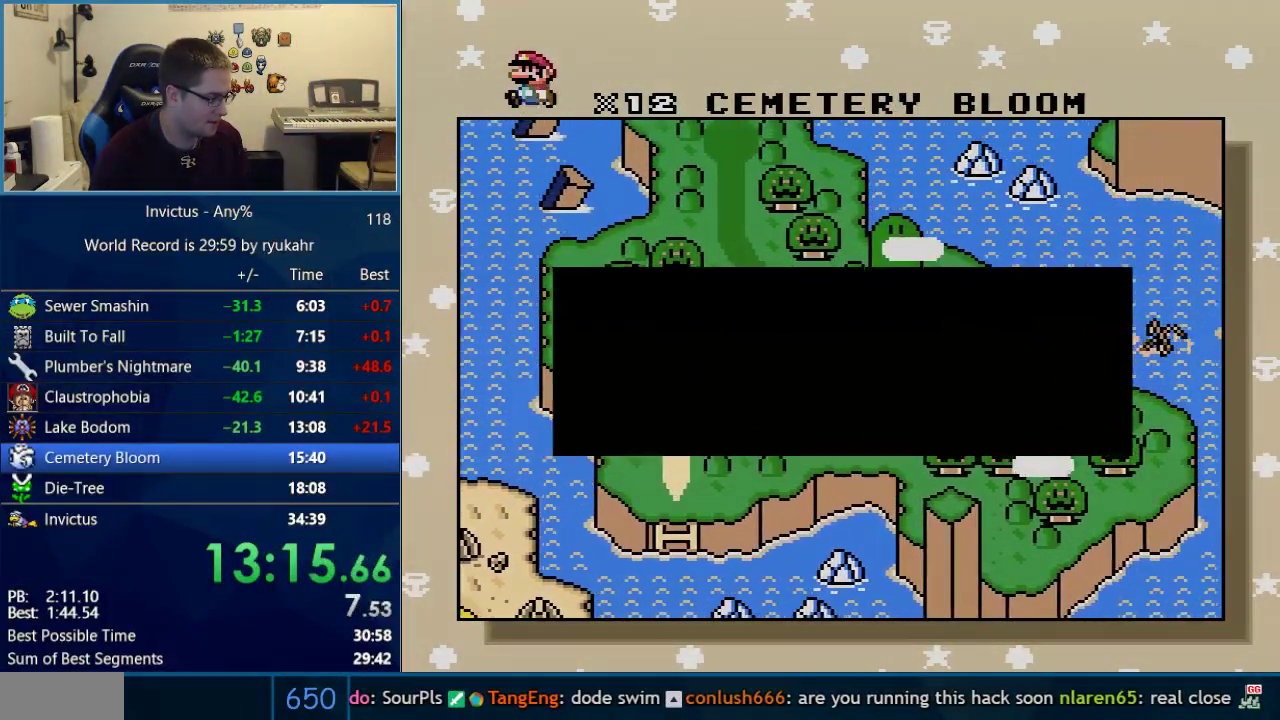
{"buttons": [], "events": [[17, "B", "down"], [117, "B", "up"], [183, "B", "down"], [267, "A", "down"], [267, "B", "up"], [333, "A", "up"], [367, "B", "down"], [433, "A", "down"], [433, "B", "up"], [483, "A", "up"]]}
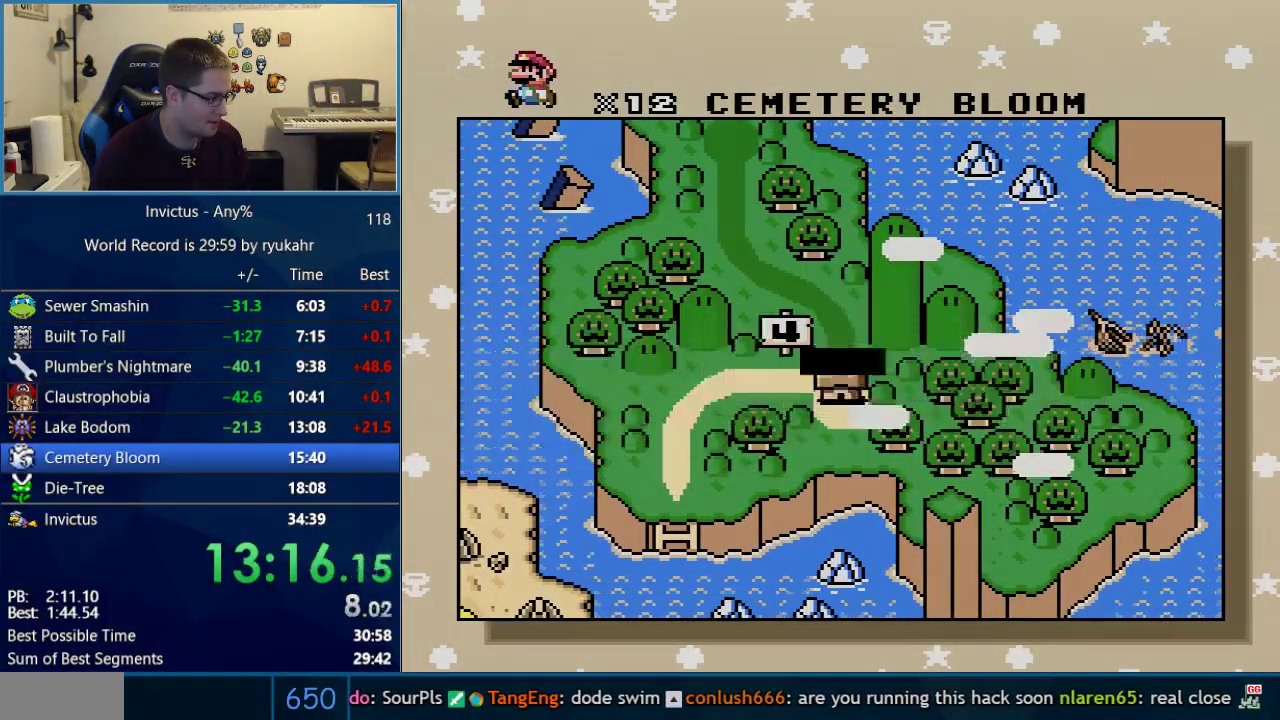
{"buttons": ["B"], "events": [[17, "B", "down"], [83, "A", "down"], [83, "B", "up"], [150, "A", "up"], [183, "B", "down"], [250, "A", "down"], [250, "B", "up"], [300, "A", "up"], [333, "B", "down"], [400, "B", "up"], [450, "B", "down"]]}
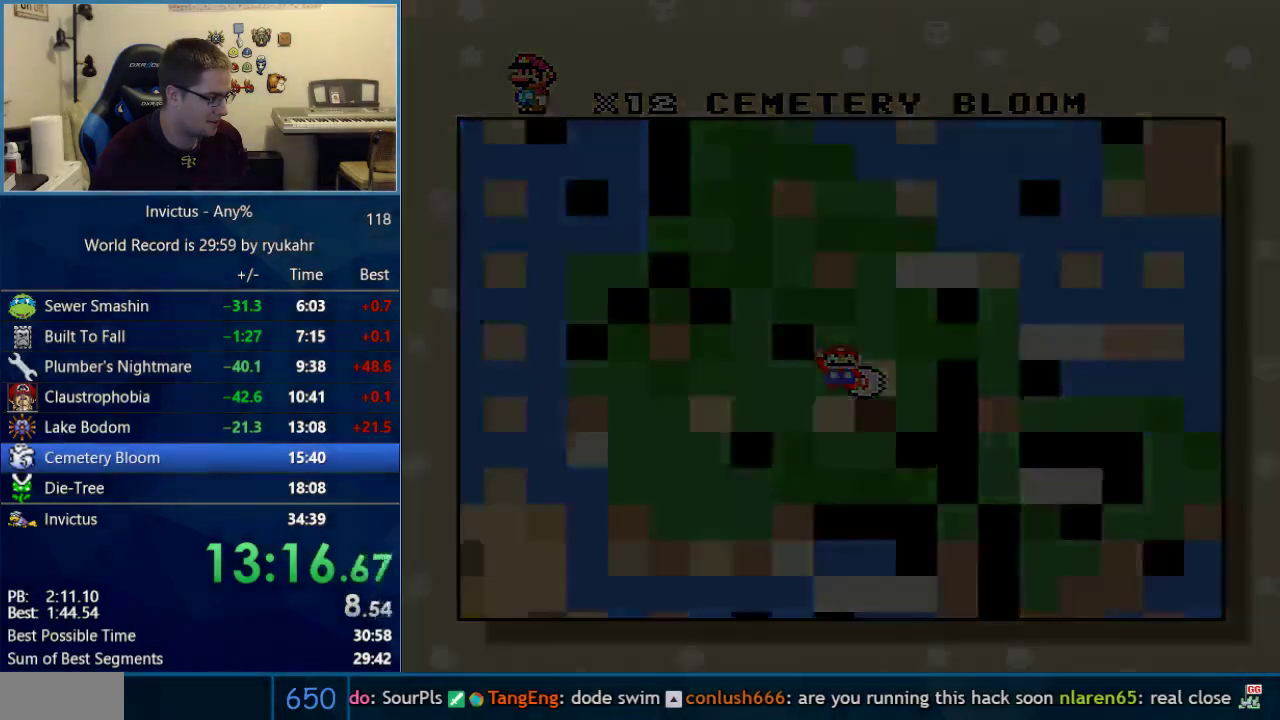
{"buttons": ["B"], "events": [[50, "A", "down"], [50, "B", "up"], [117, "A", "up"], [117, "B", "down"]]}
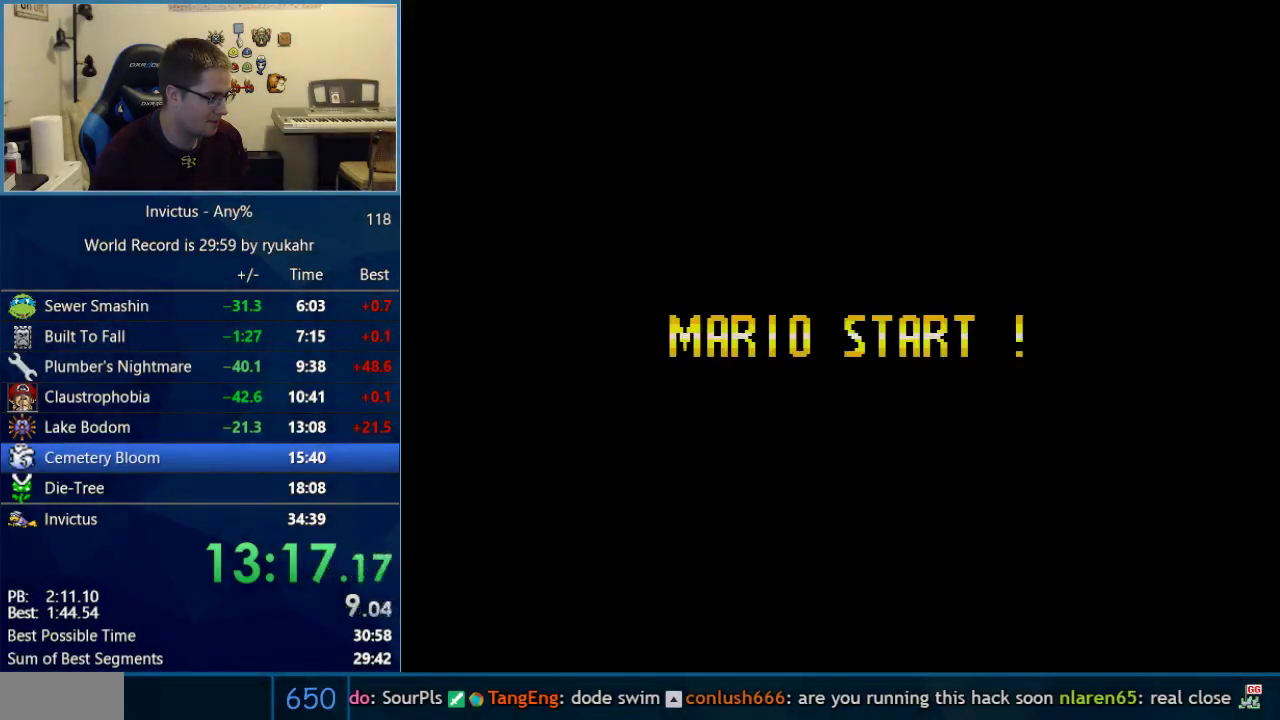
{"buttons": ["B"], "events": []}
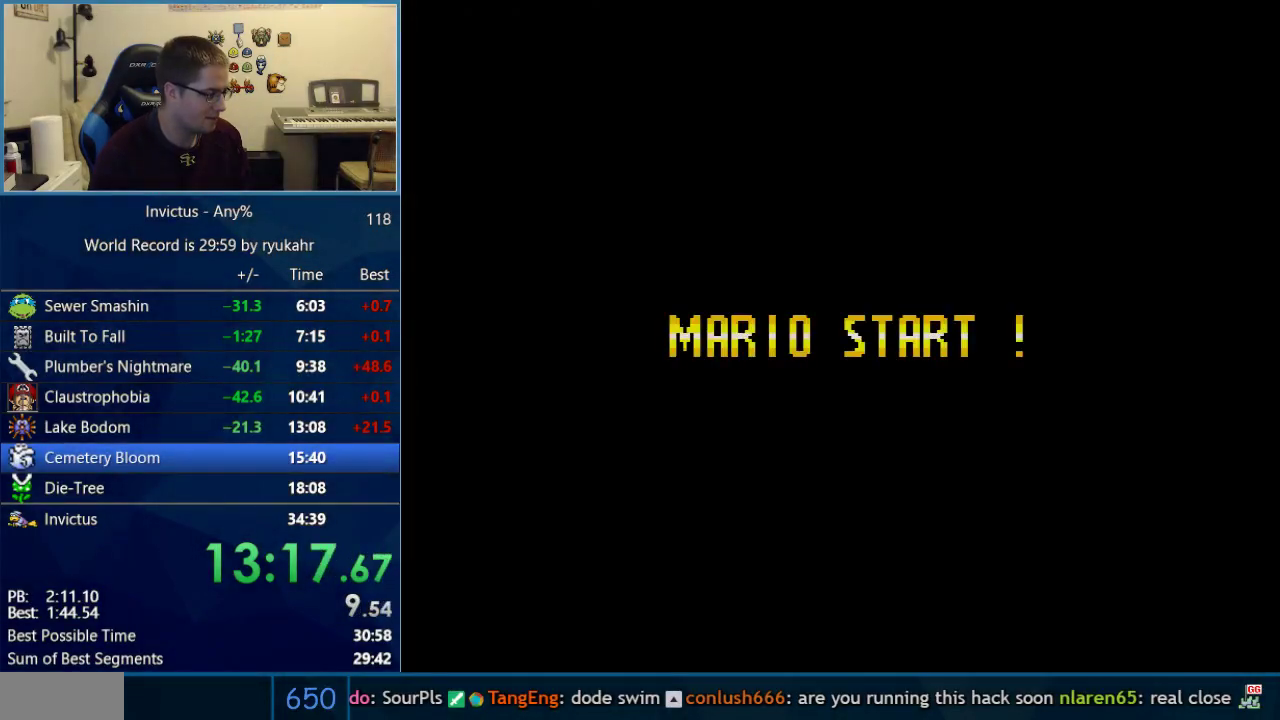
{"buttons": ["B"], "events": []}
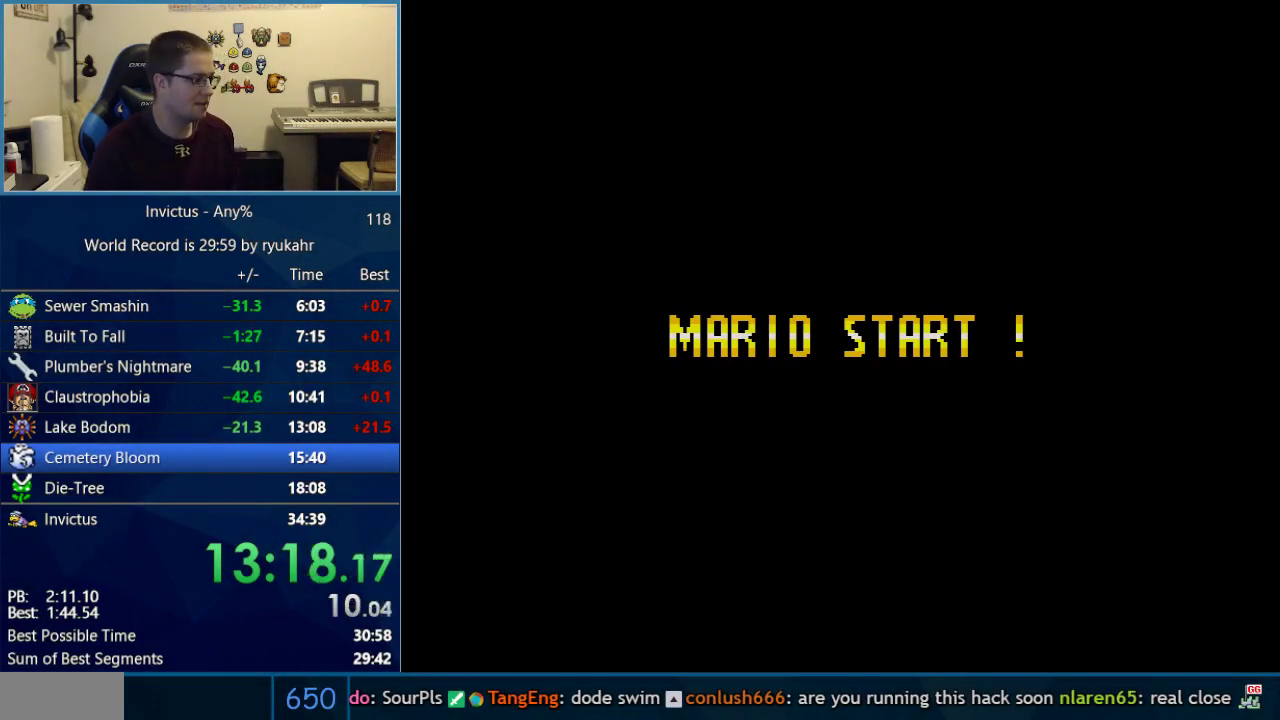
{"buttons": ["B"], "events": []}
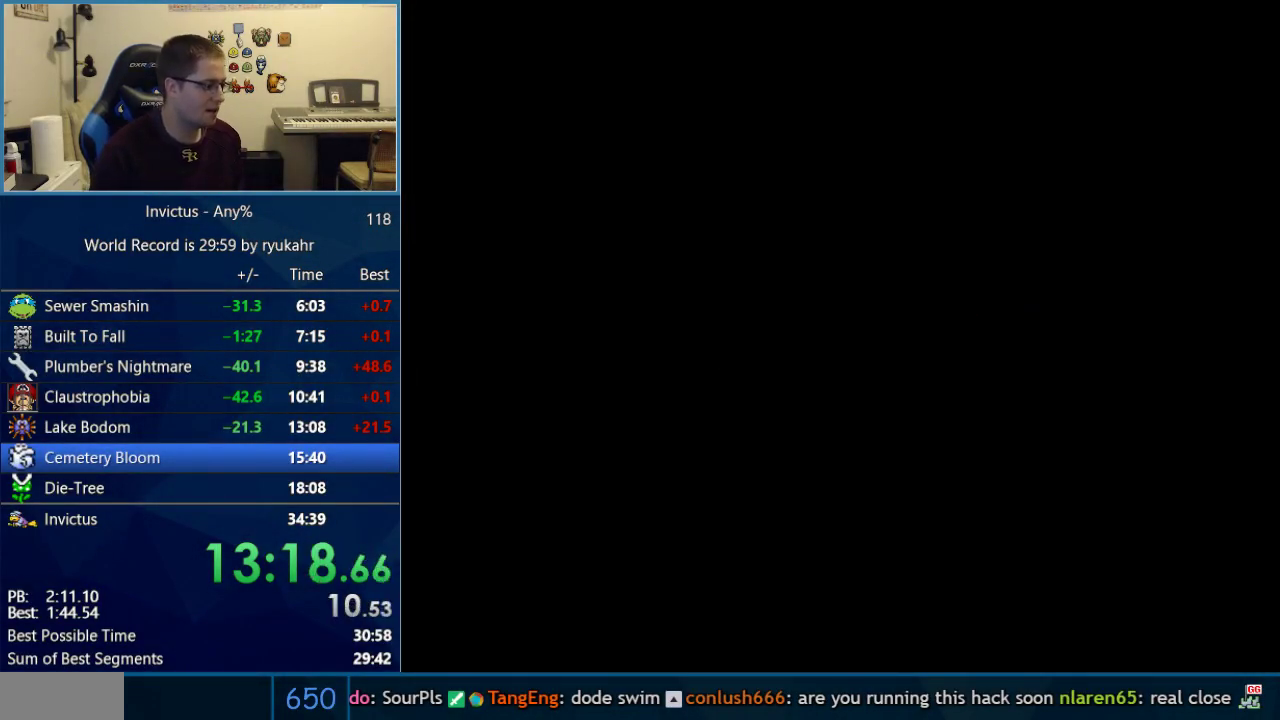
{"buttons": ["B", "Y", "DPAD_RIGHT"], "events": [[467, "DPAD_RIGHT", "down"], [467, "Y", "down"]]}
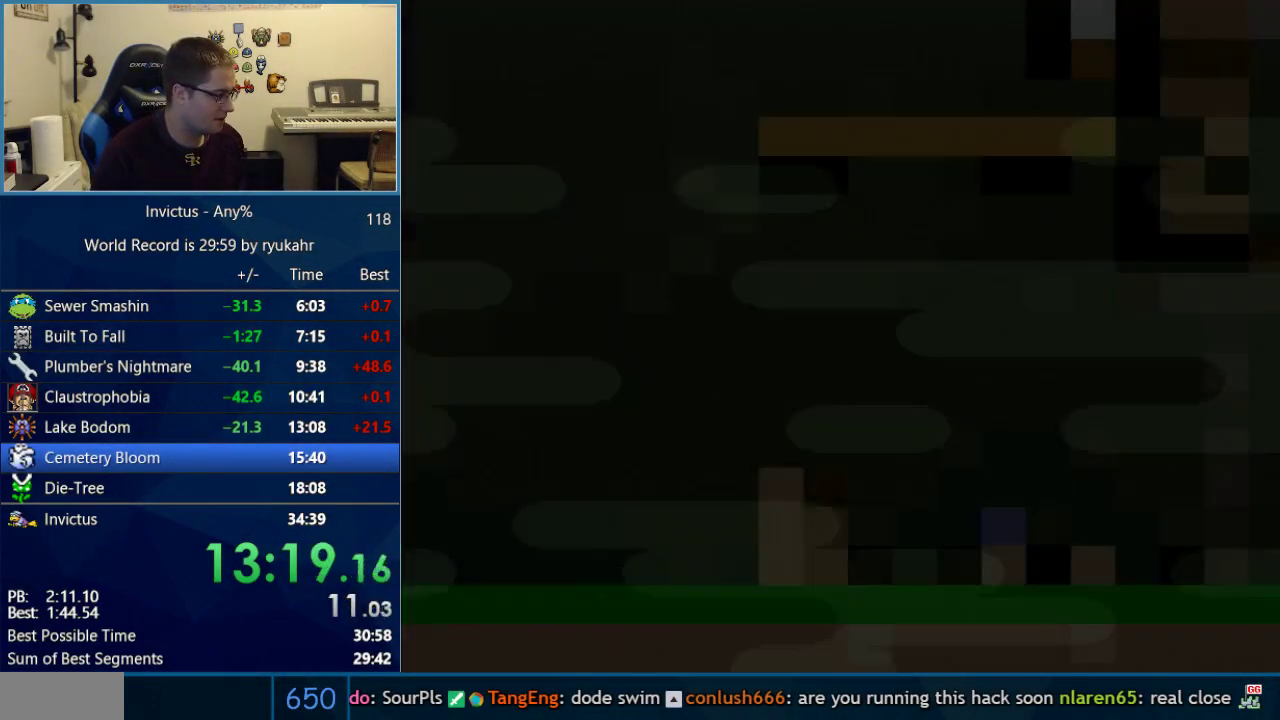
{"buttons": ["B", "Y", "DPAD_RIGHT"], "events": []}
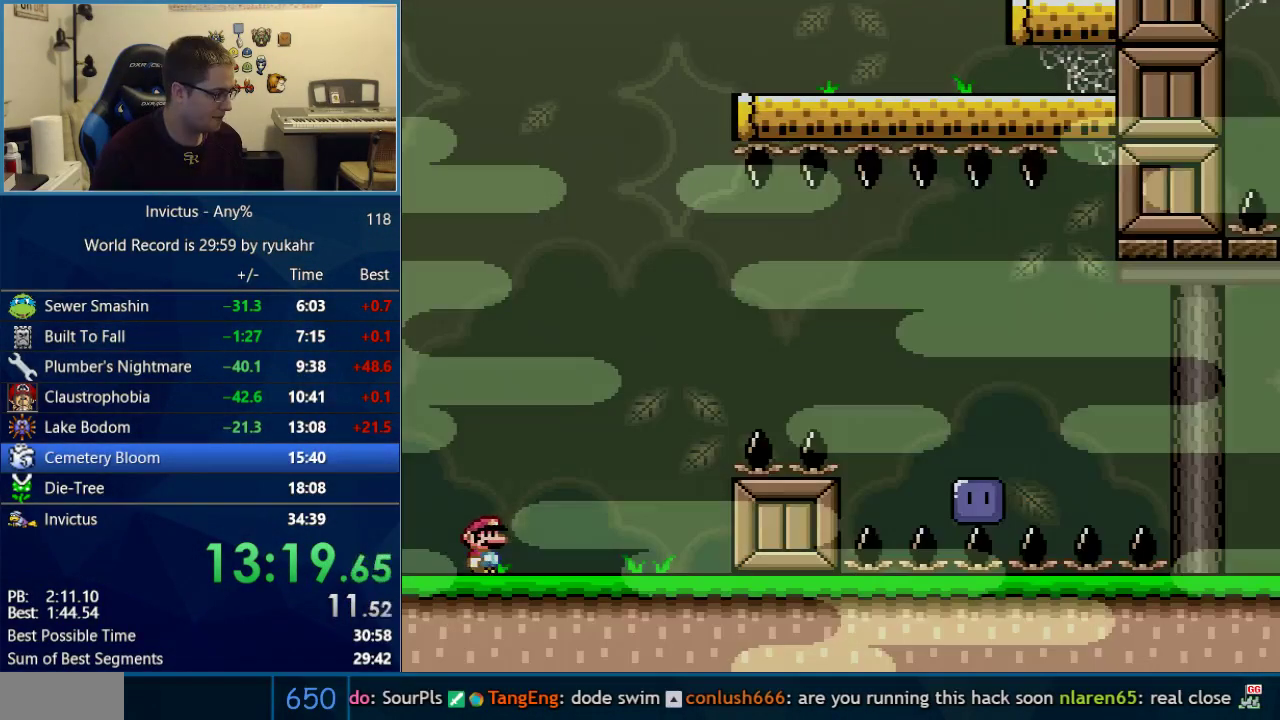
{"buttons": ["B", "Y", "DPAD_RIGHT"], "events": [[17, "B", "up"], [400, "B", "down"]]}
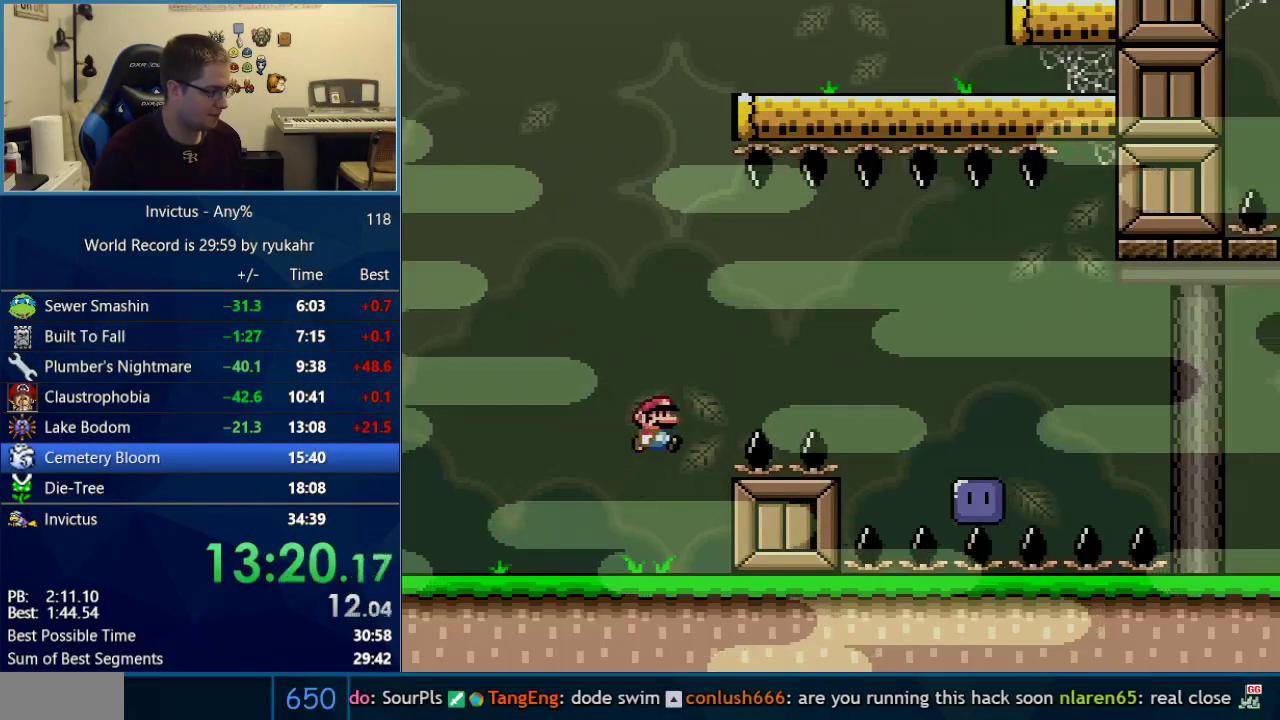
{"buttons": ["B", "Y", "DPAD_RIGHT"], "events": []}
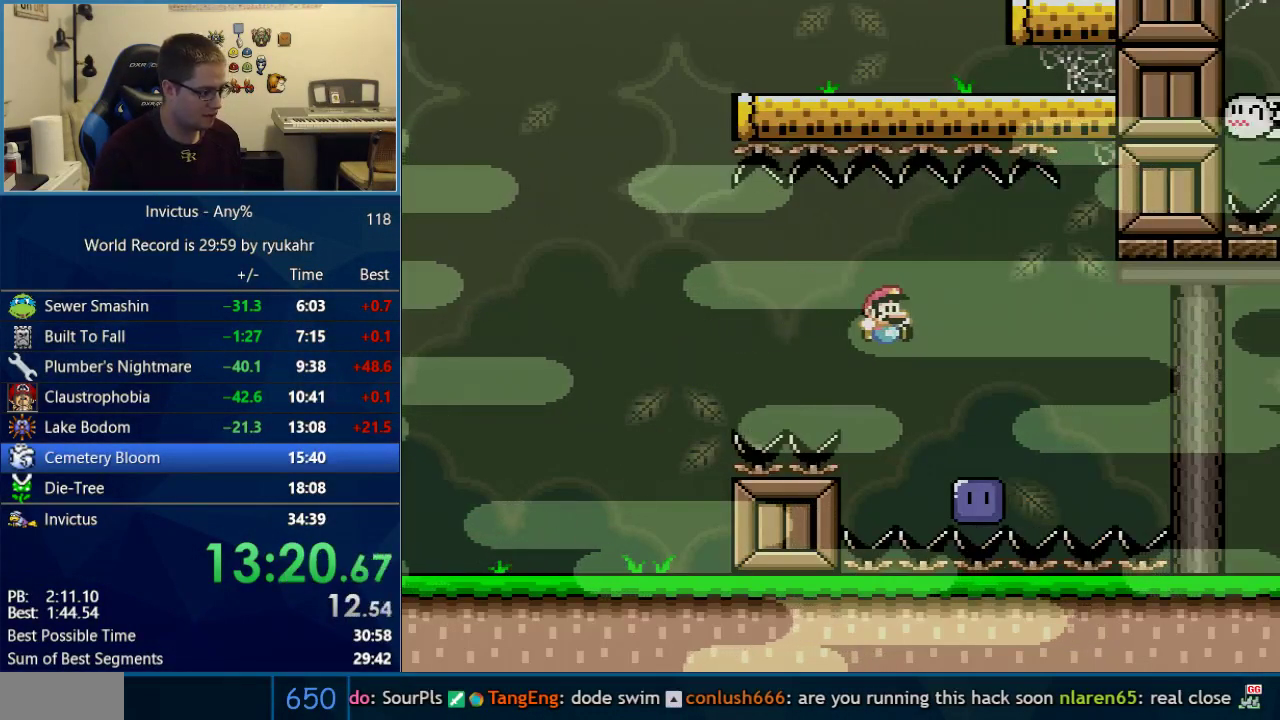
{"buttons": ["Y", "DPAD_RIGHT"], "events": [[17, "B", "up"], [17, "DPAD_RIGHT", "up"], [17, "Y", "up"], [267, "B", "down"], [267, "Y", "down"], [367, "B", "up"], [483, "DPAD_RIGHT", "down"]]}
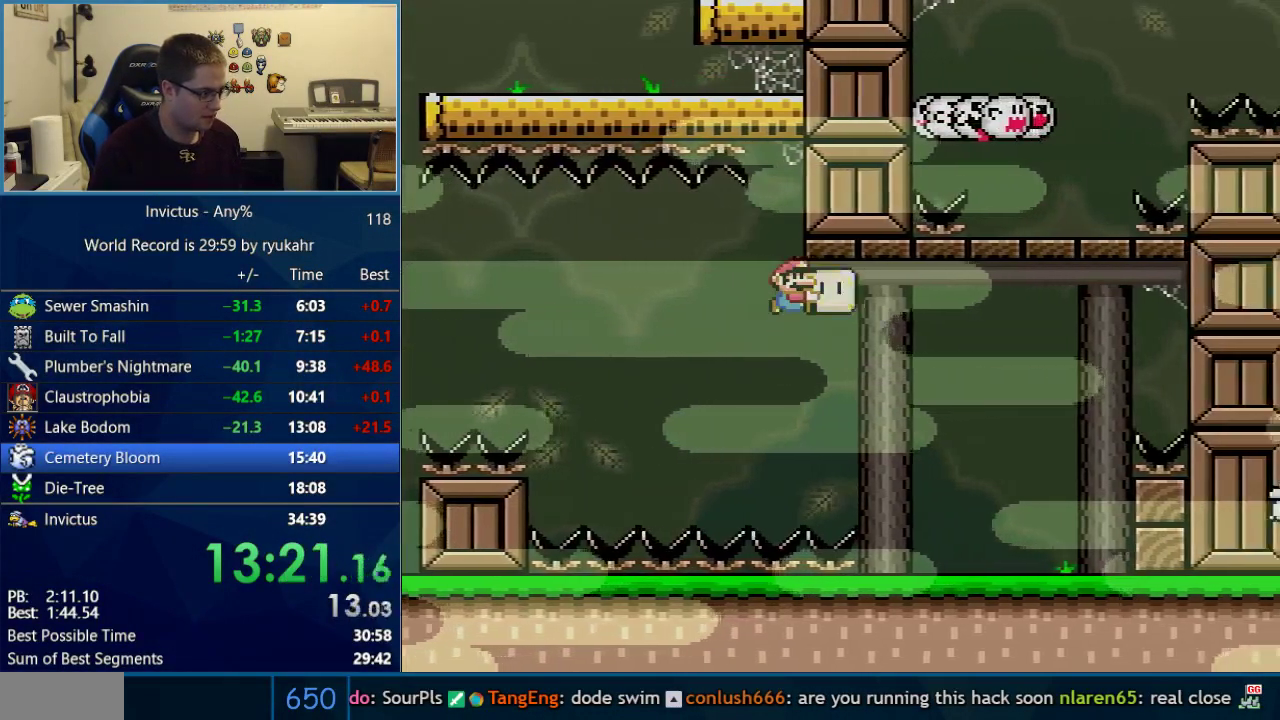
{"buttons": ["Y", "DPAD_LEFT"], "events": [[367, "DPAD_RIGHT", "up"], [400, "DPAD_LEFT", "down"]]}
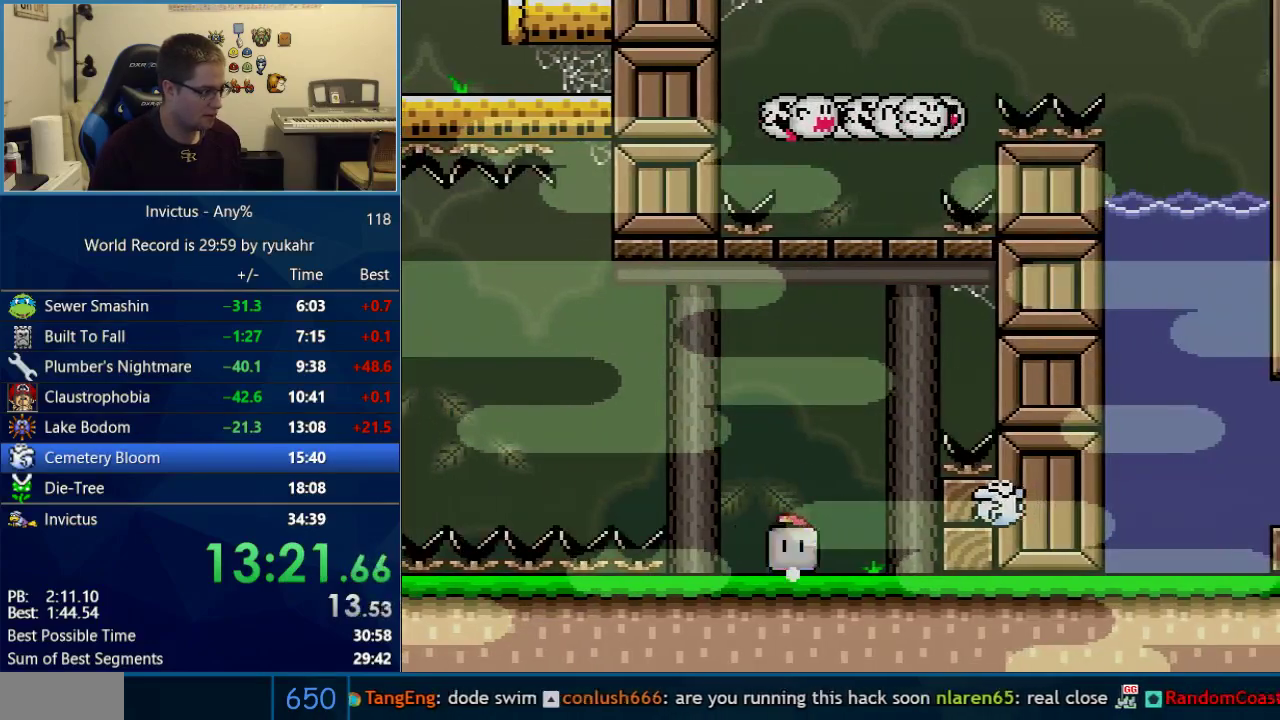
{"buttons": ["X", "DPAD_RIGHT"], "events": [[17, "DPAD_LEFT", "up"], [50, "DPAD_RIGHT", "down"], [83, "DPAD_UP", "down"], [117, "DPAD_RIGHT", "up"], [283, "Y", "up"], [300, "X", "down"], [333, "A", "down"], [367, "DPAD_RIGHT", "down"], [400, "DPAD_UP", "up"], [483, "A", "up"]]}
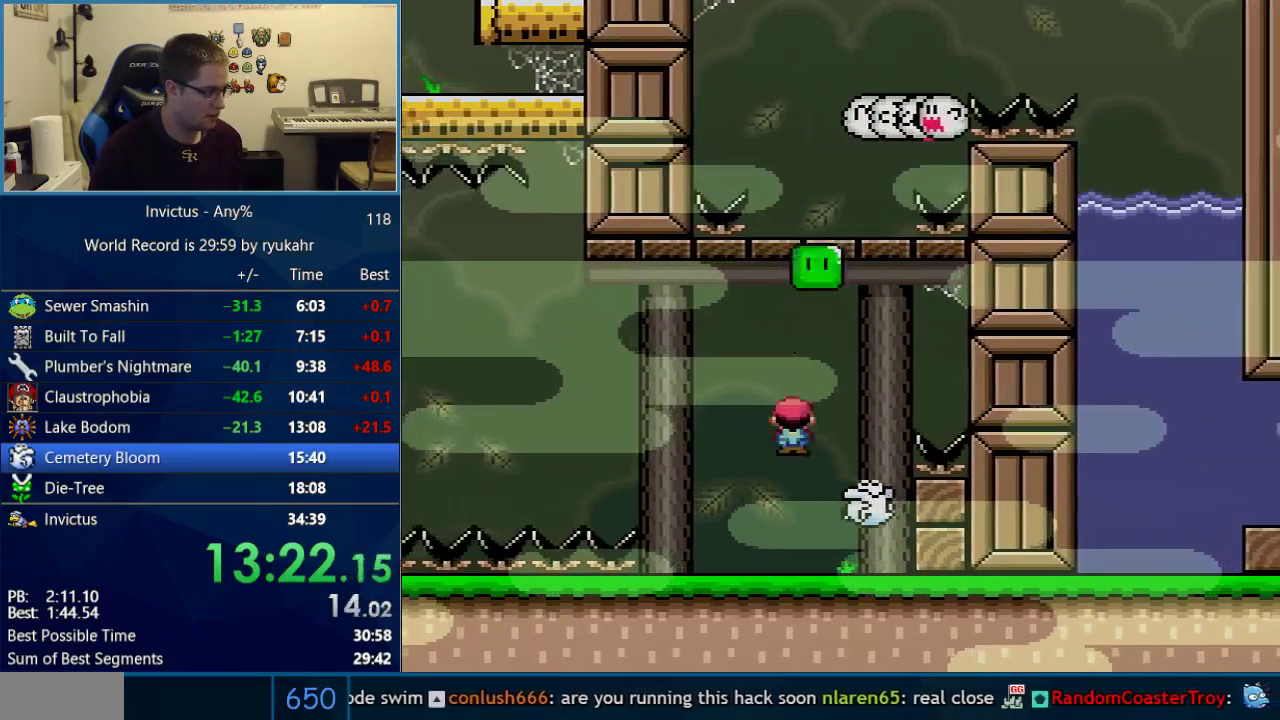
{"buttons": ["A", "X"], "events": [[150, "A", "down"], [150, "DPAD_LEFT", "down"], [150, "DPAD_RIGHT", "up"], [283, "DPAD_LEFT", "up"]]}
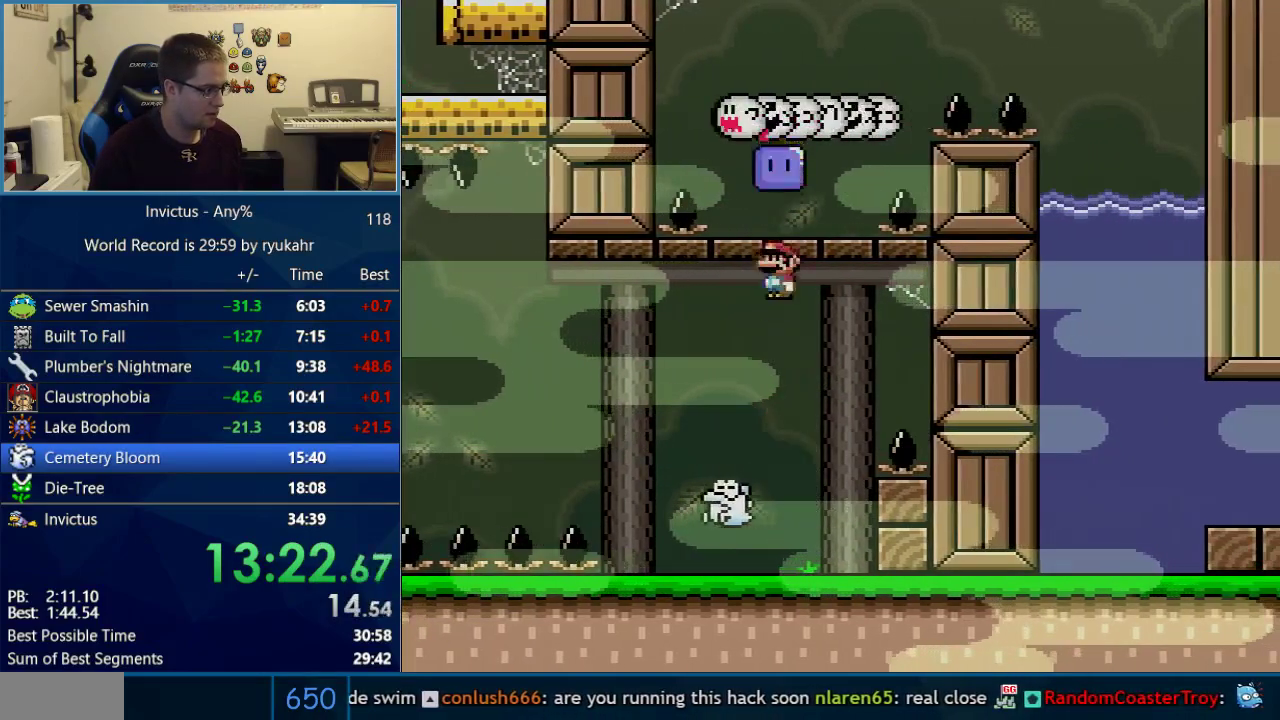
{"buttons": ["B", "Y", "DPAD_RIGHT"], "events": [[217, "A", "up"], [217, "DPAD_RIGHT", "down"], [217, "Y", "down"], [250, "X", "up"], [500, "B", "down"]]}
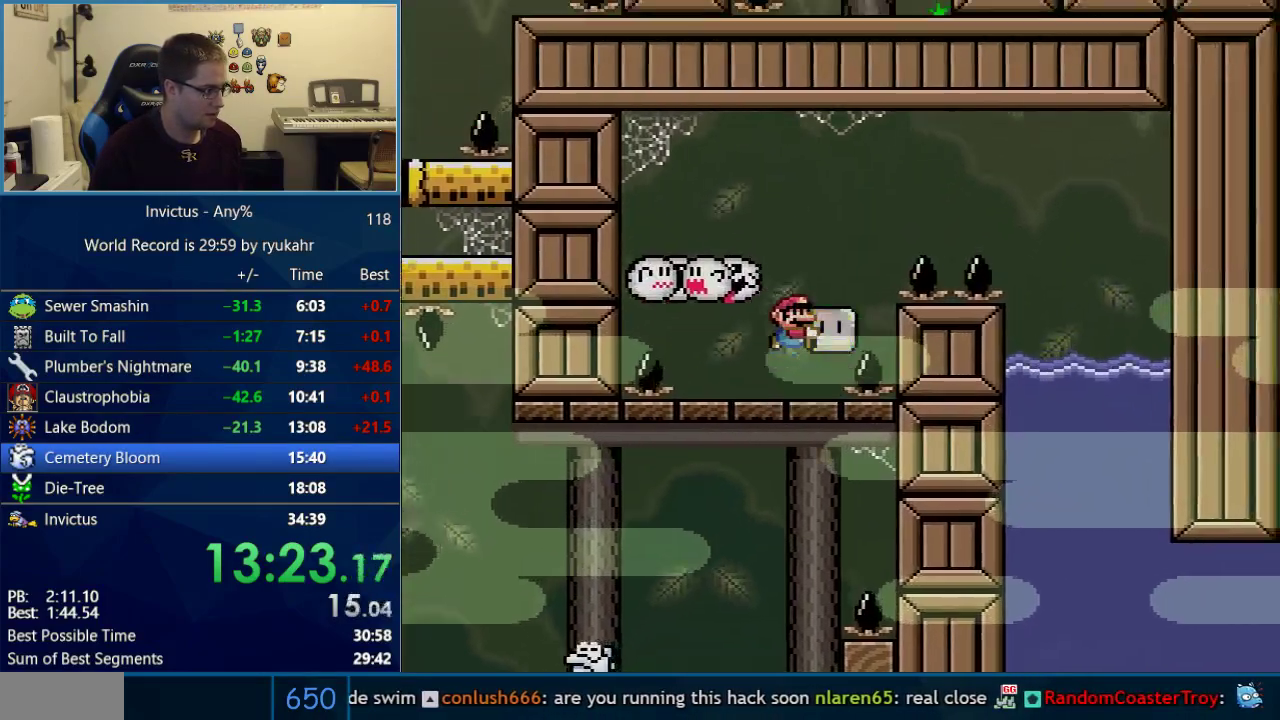
{"buttons": ["Y", "DPAD_RIGHT"], "events": [[300, "B", "up"]]}
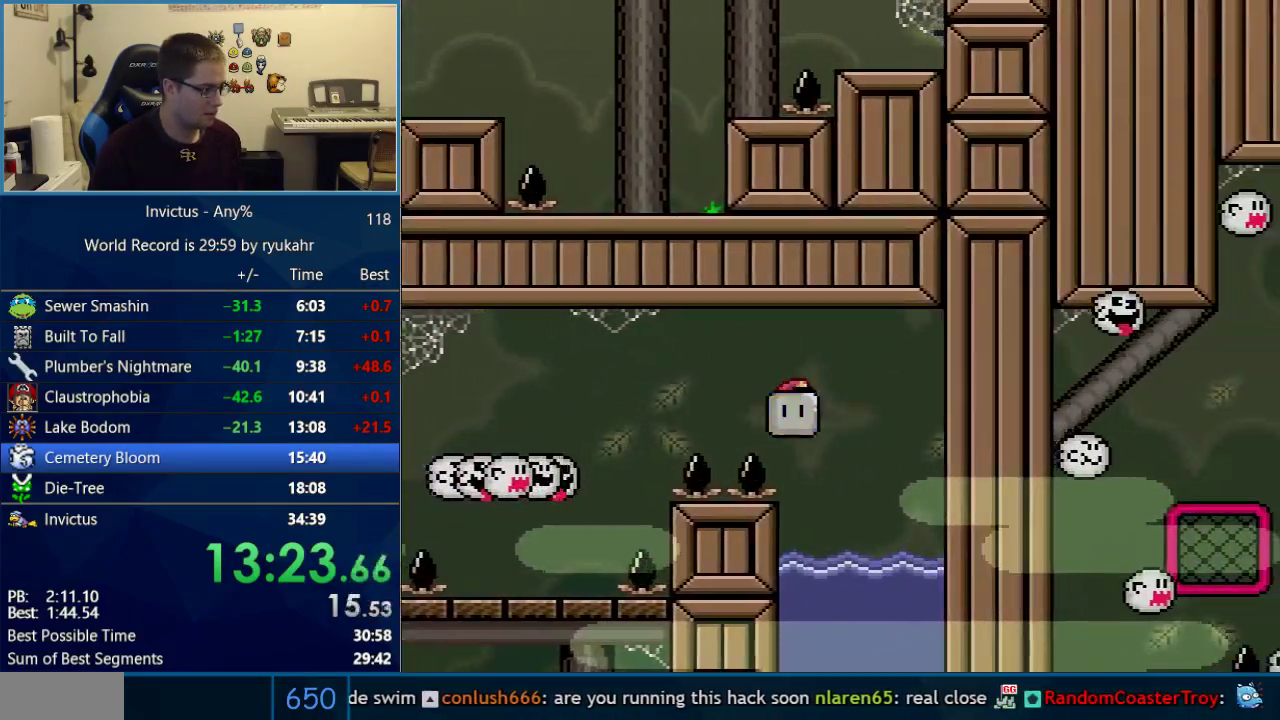
{"buttons": ["Y", "DPAD_DOWN", "DPAD_LEFT"], "events": [[50, "DPAD_LEFT", "down"], [50, "DPAD_RIGHT", "up"], [150, "DPAD_DOWN", "down"]]}
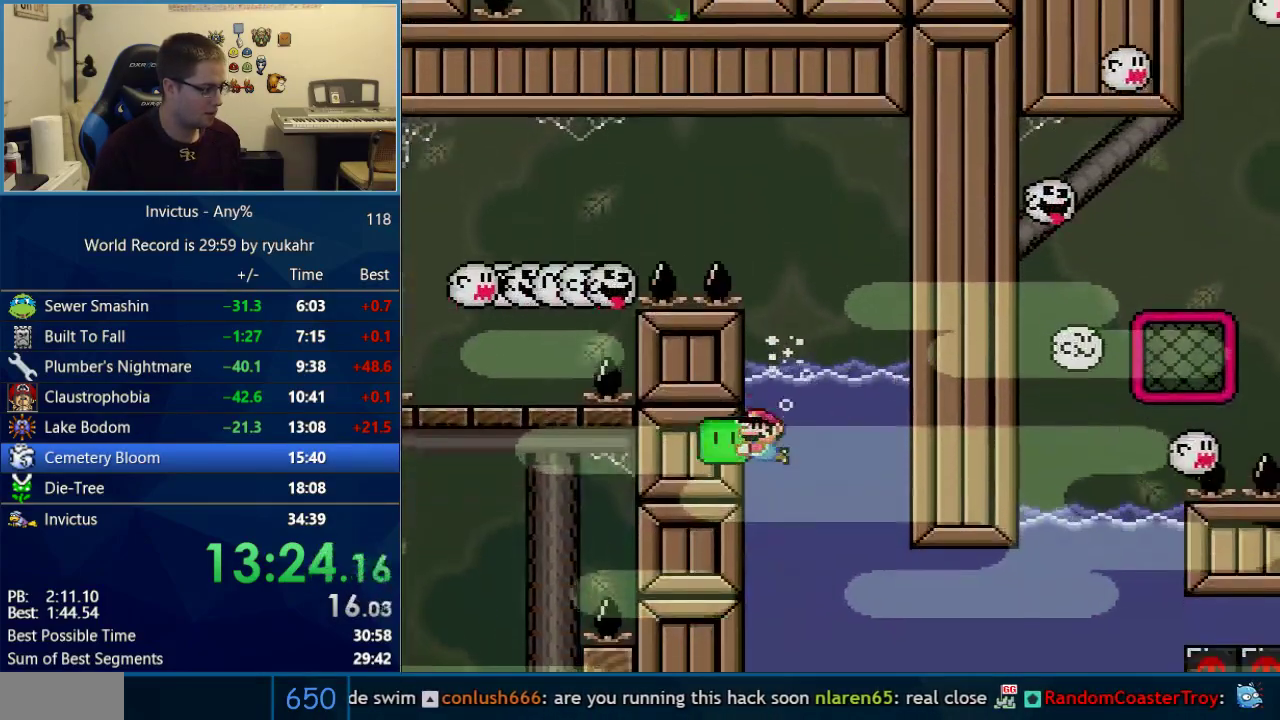
{"buttons": ["Y", "DPAD_DOWN", "DPAD_RIGHT"], "events": [[300, "DPAD_LEFT", "up"], [333, "DPAD_RIGHT", "down"]]}
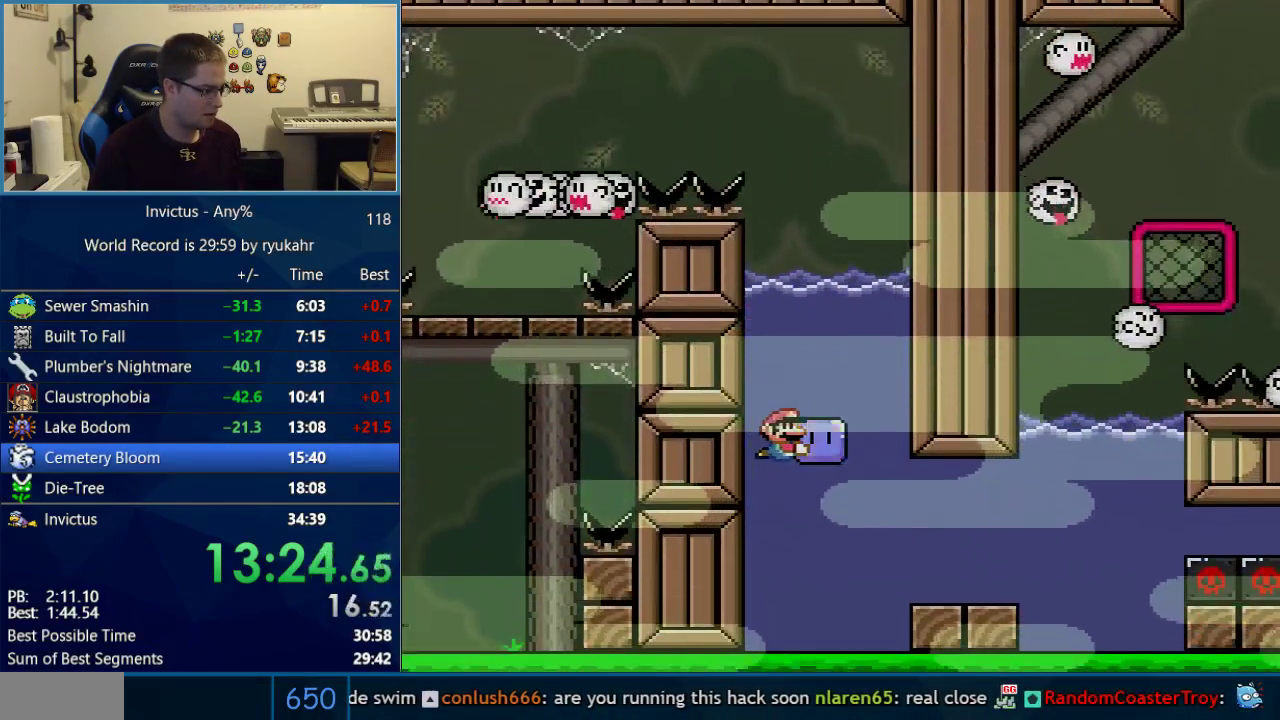
{"buttons": ["Y", "DPAD_RIGHT"], "events": [[233, "DPAD_DOWN", "up"]]}